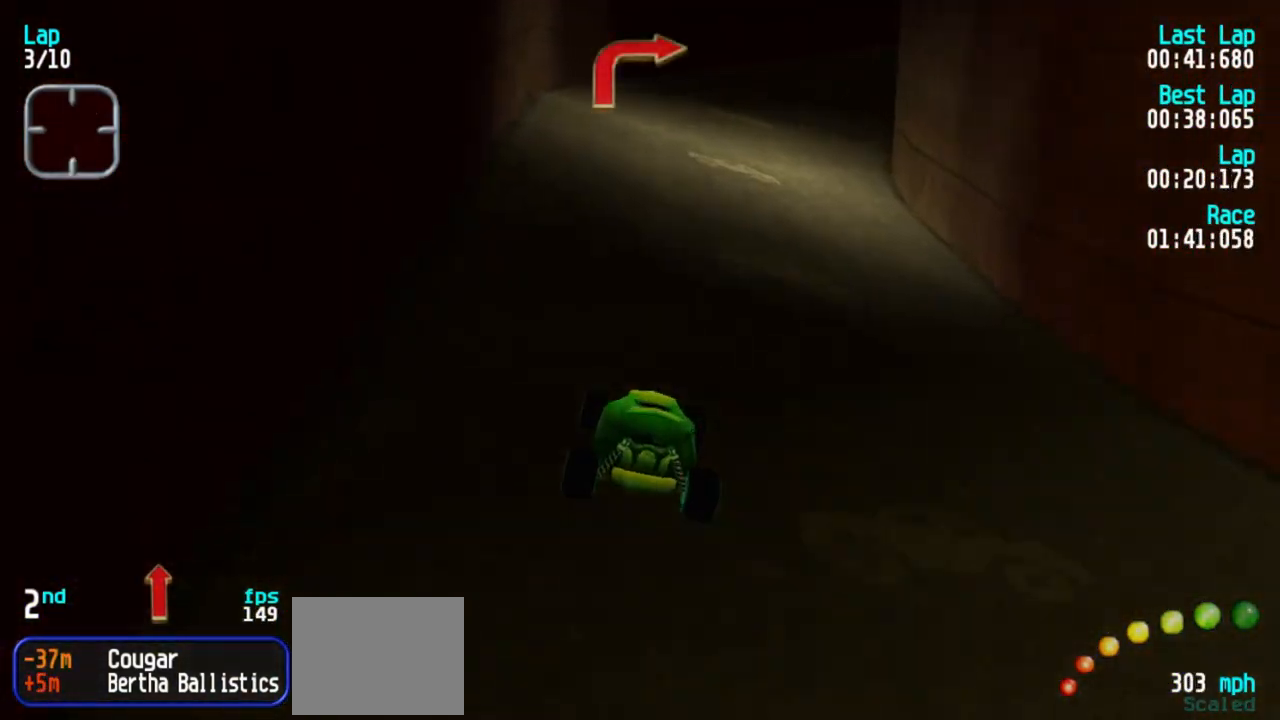
Gameplay with keyboard; each line is a JSON object with the keys held at the frame after it. "events" lists presses ("down") and releases ("up") of "1", "2", "3" and "5" between this image and that frame as [ms after this image, input, new state], when the widget could be followed in between. No other keys are recorded. Mouse input is not recorded.
{"keys": ["5"], "events": [[33, "3", "down"], [83, "3", "up"], [267, "3", "down"], [317, "3", "up"], [400, "3", "down"], [500, "3", "up"]]}
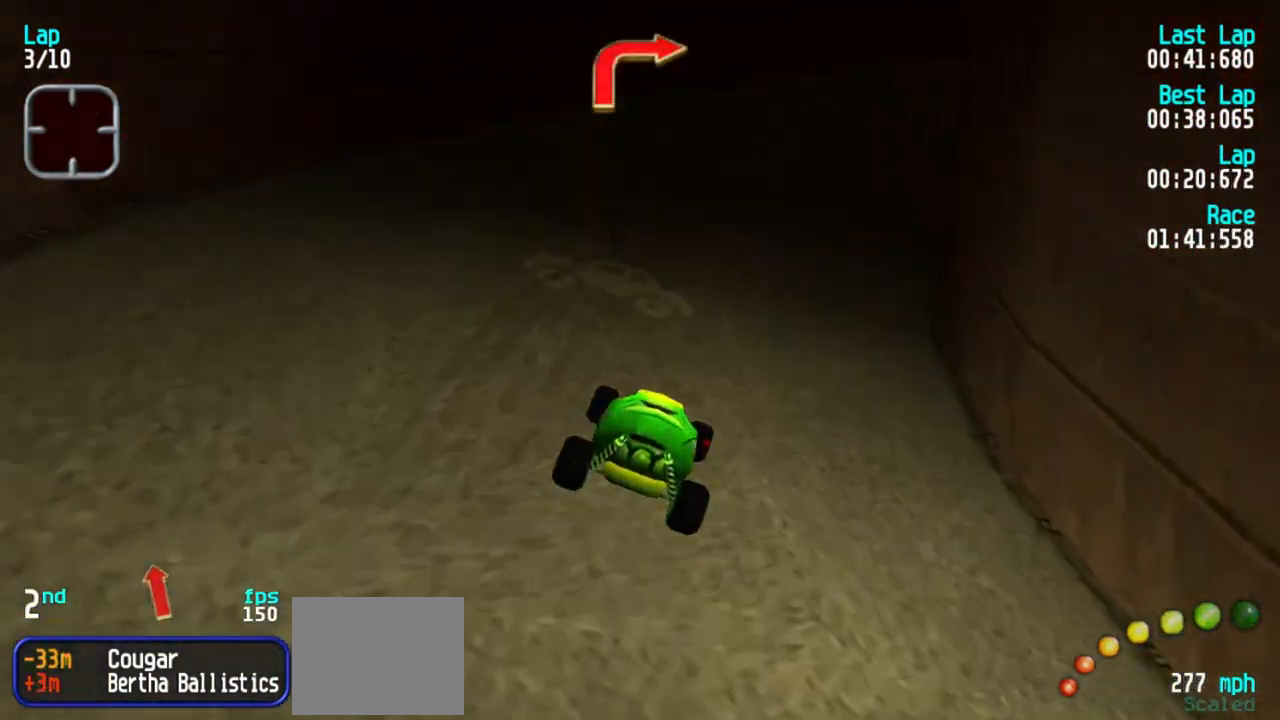
{"keys": ["5"], "events": [[50, "3", "down"], [150, "3", "up"], [183, "3", "down"], [333, "3", "up"], [383, "3", "down"], [467, "3", "up"]]}
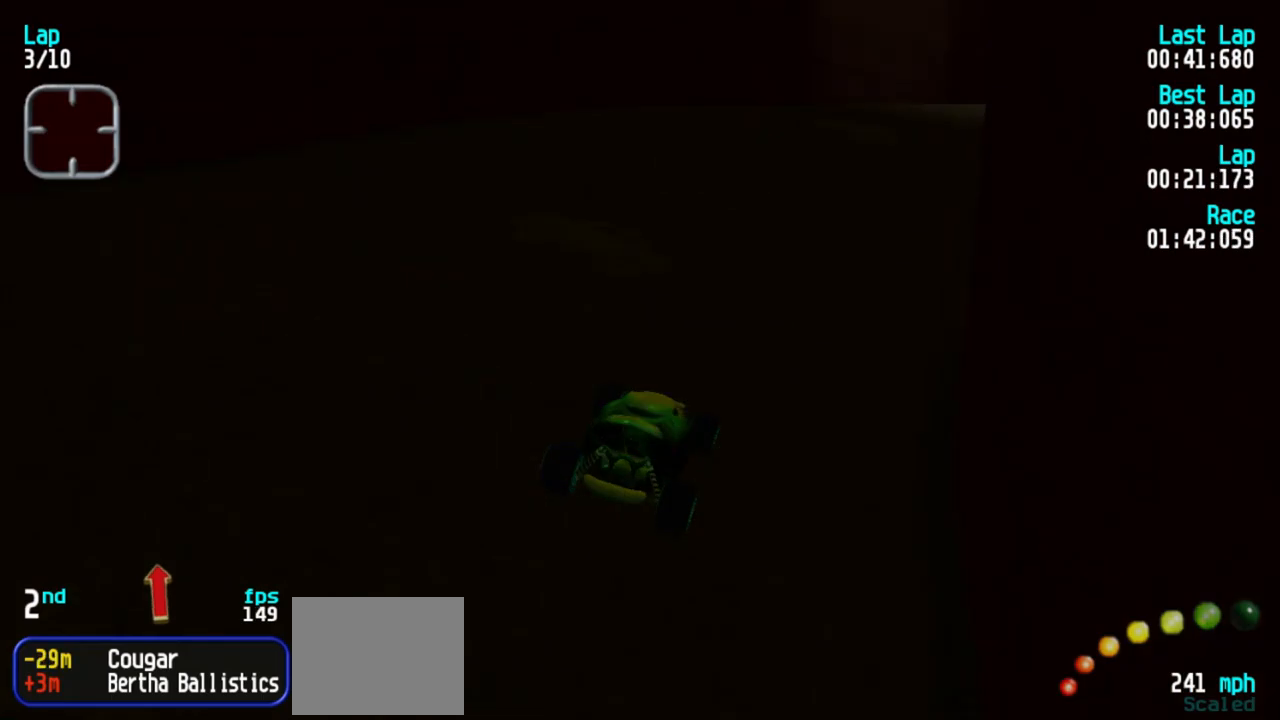
{"keys": ["3", "5"], "events": [[117, "3", "down"], [200, "3", "up"], [250, "3", "down"], [400, "3", "up"], [450, "3", "down"]]}
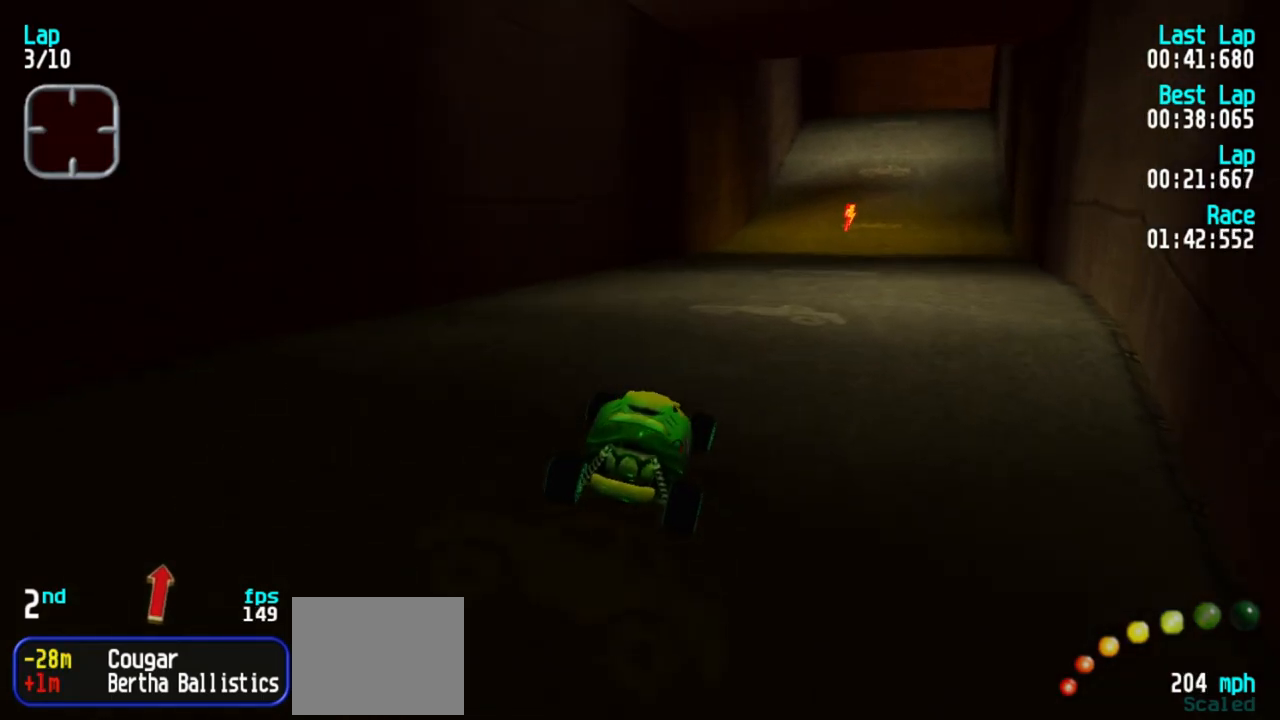
{"keys": ["5"], "events": [[33, "3", "up"], [317, "3", "down"], [500, "3", "up"]]}
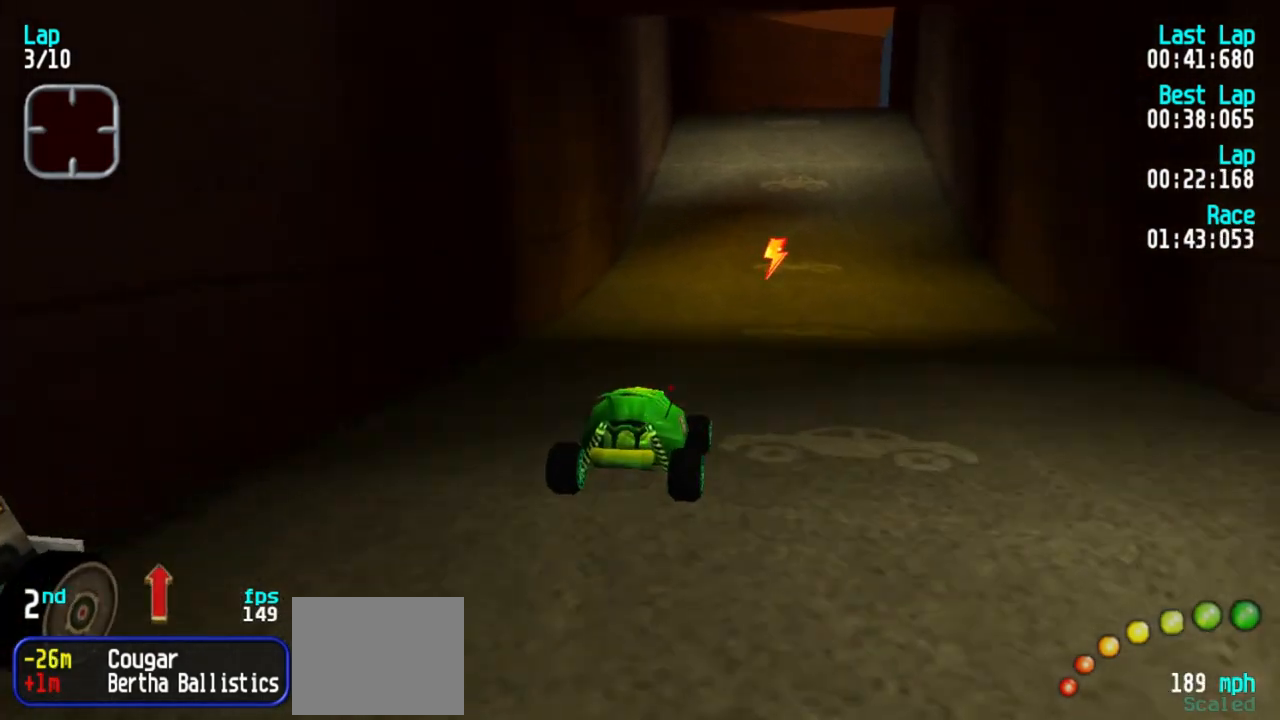
{"keys": ["5"], "events": [[50, "3", "down"], [150, "3", "up"], [200, "1", "down"], [417, "1", "up"]]}
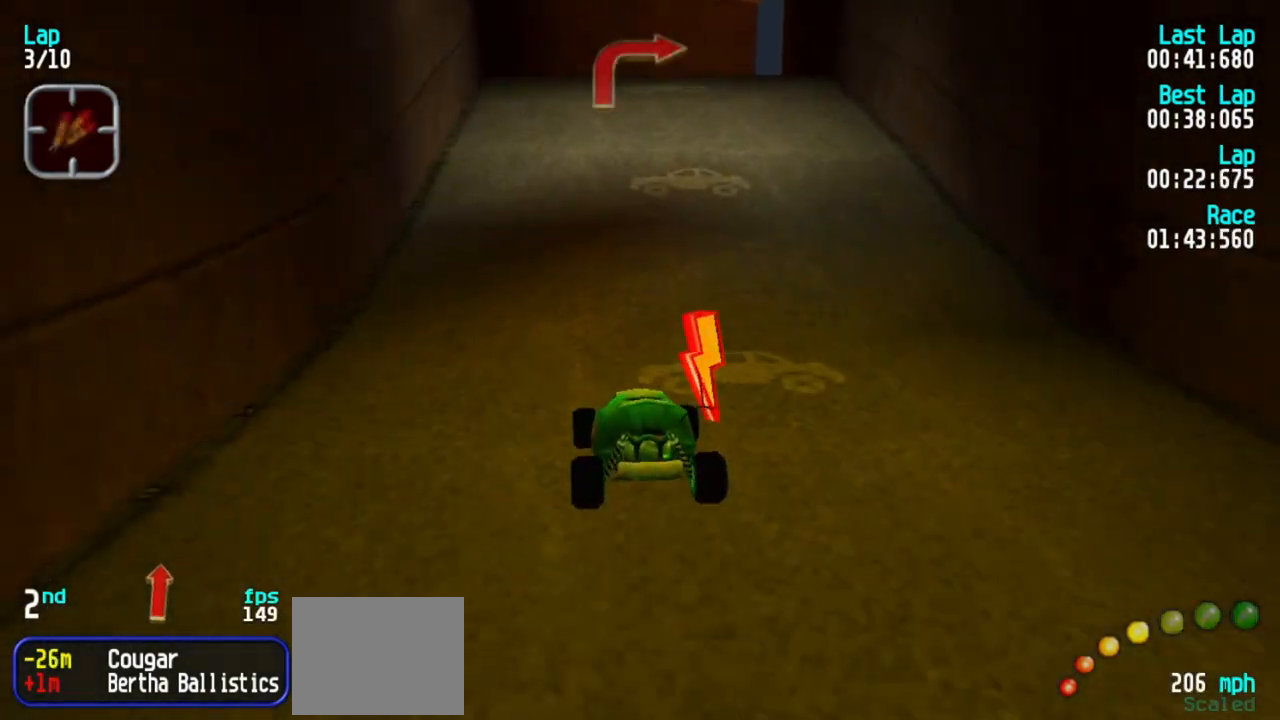
{"keys": ["3", "5"], "events": [[250, "3", "down"], [350, "3", "up"], [400, "3", "down"]]}
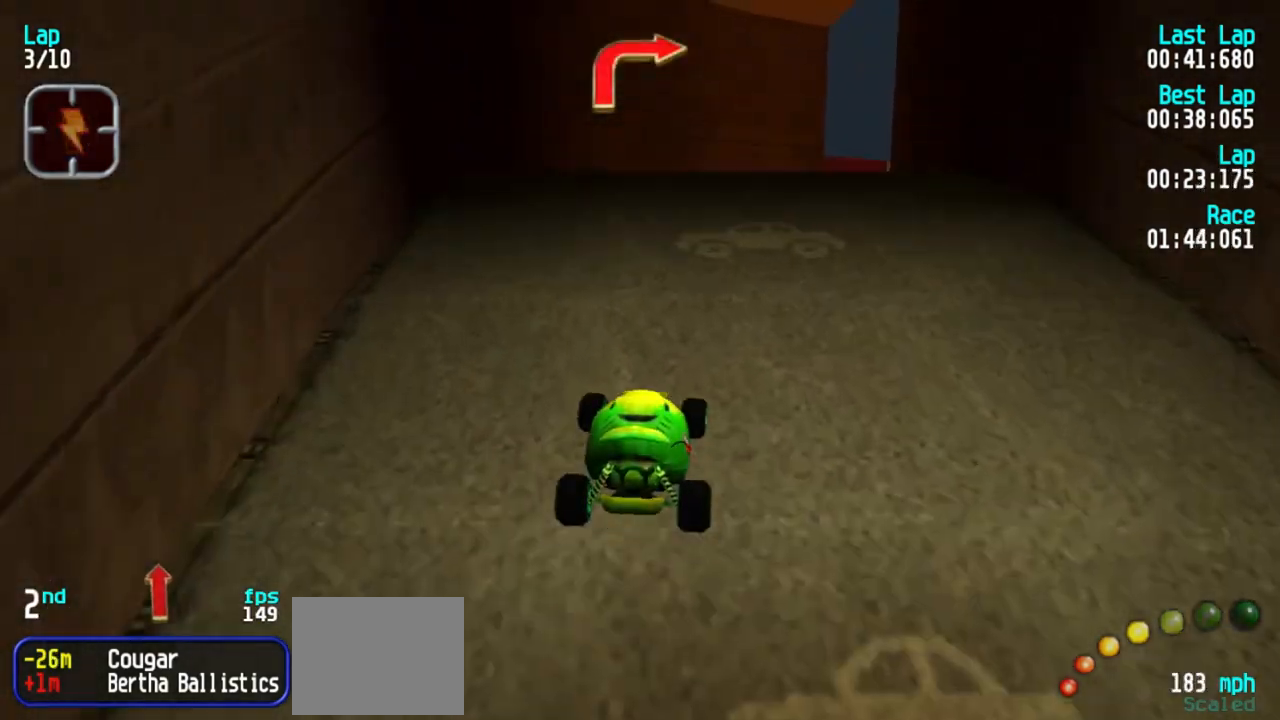
{"keys": ["3", "5"], "events": [[133, "3", "up"], [183, "3", "down"], [267, "3", "up"], [417, "3", "down"]]}
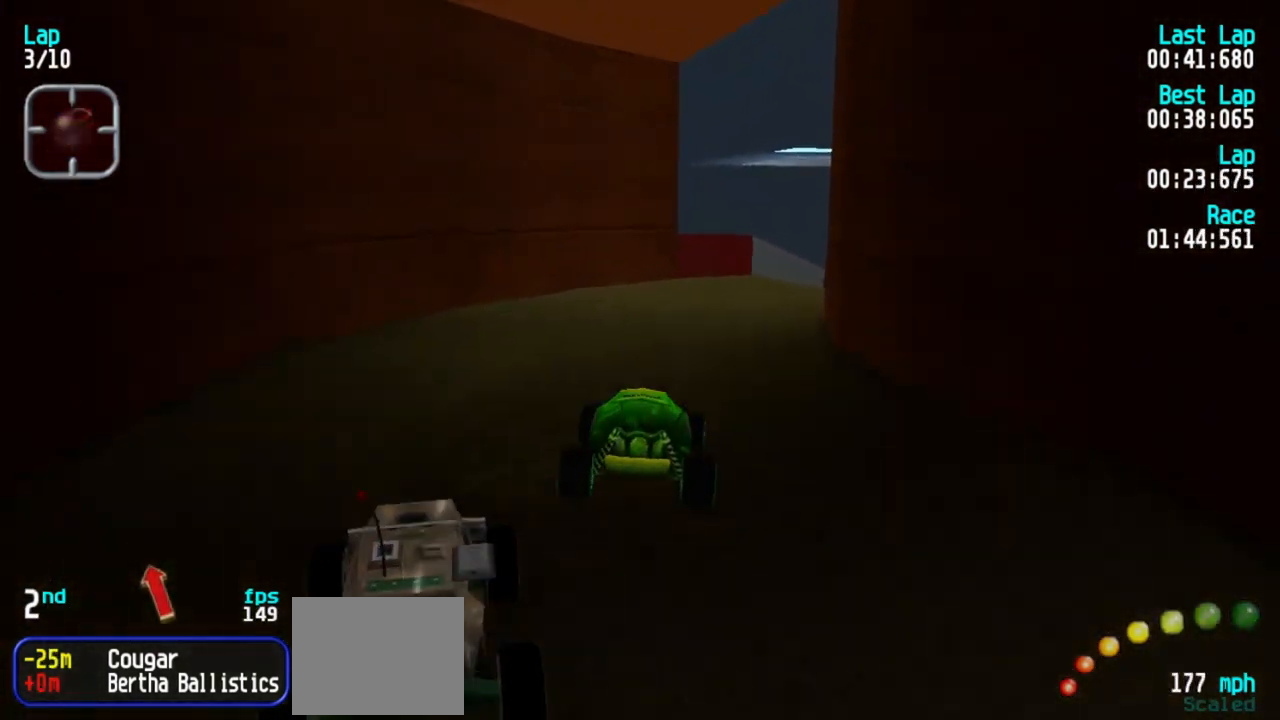
{"keys": ["3", "5"], "events": [[100, "3", "up"], [133, "3", "down"]]}
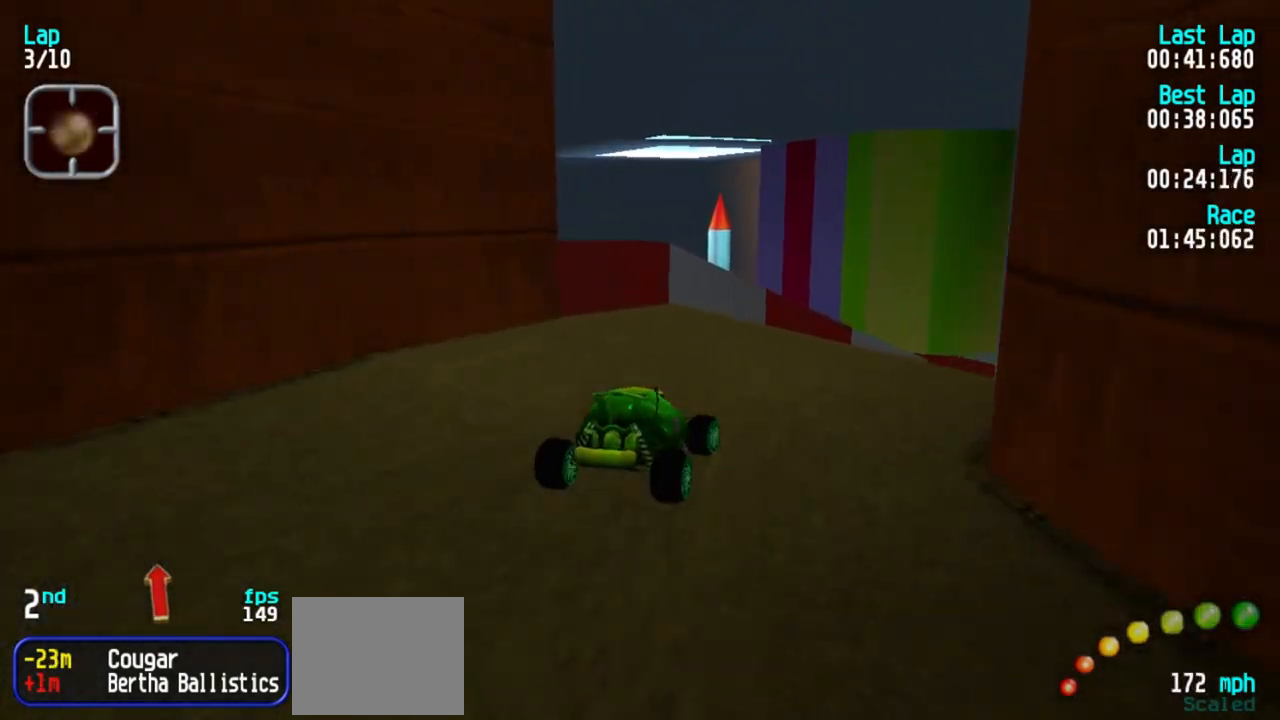
{"keys": ["3", "5"], "events": [[17, "3", "up"], [67, "3", "down"], [350, "3", "up"], [383, "3", "down"]]}
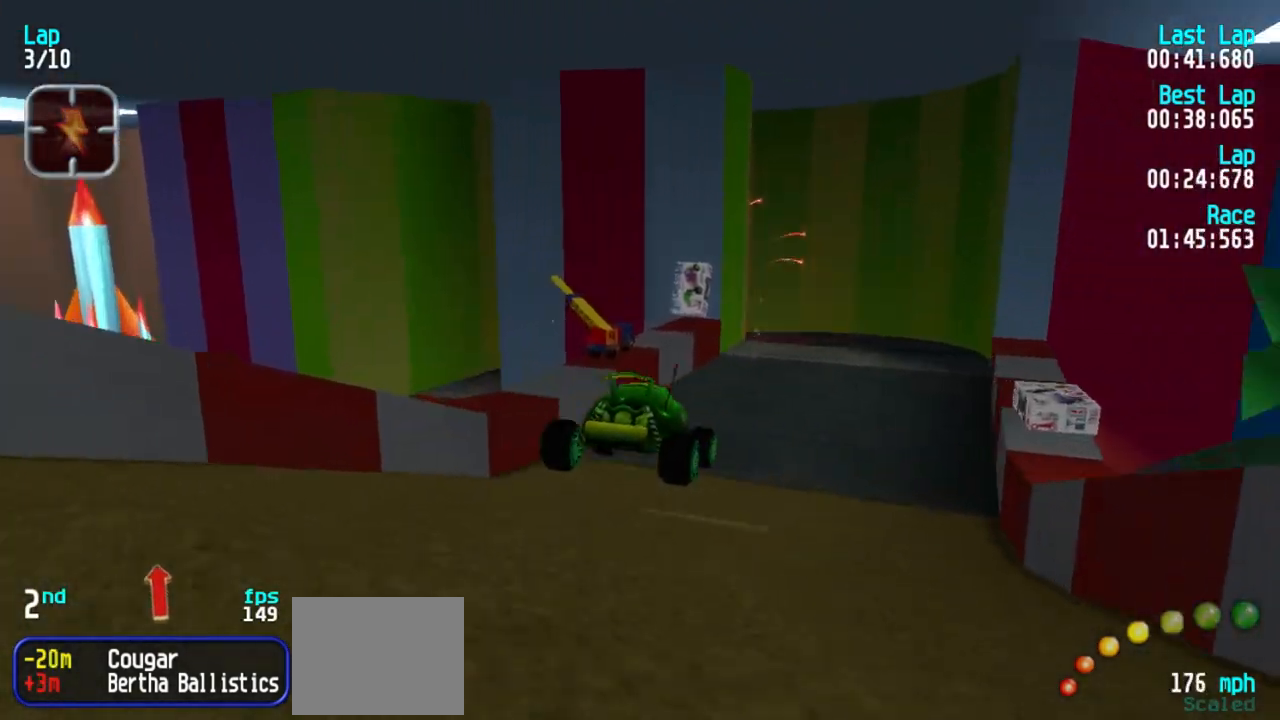
{"keys": ["5"], "events": [[33, "3", "up"], [217, "3", "down"], [467, "3", "up"]]}
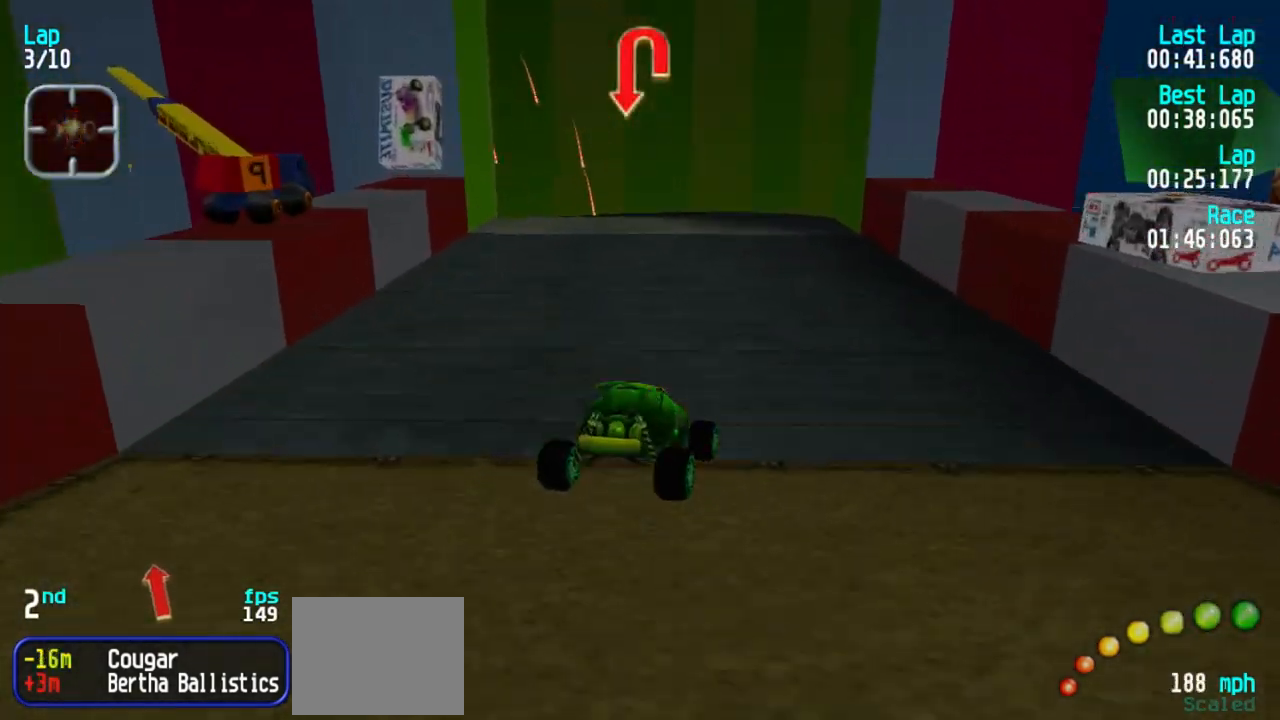
{"keys": ["1", "5"], "events": [[150, "1", "down"]]}
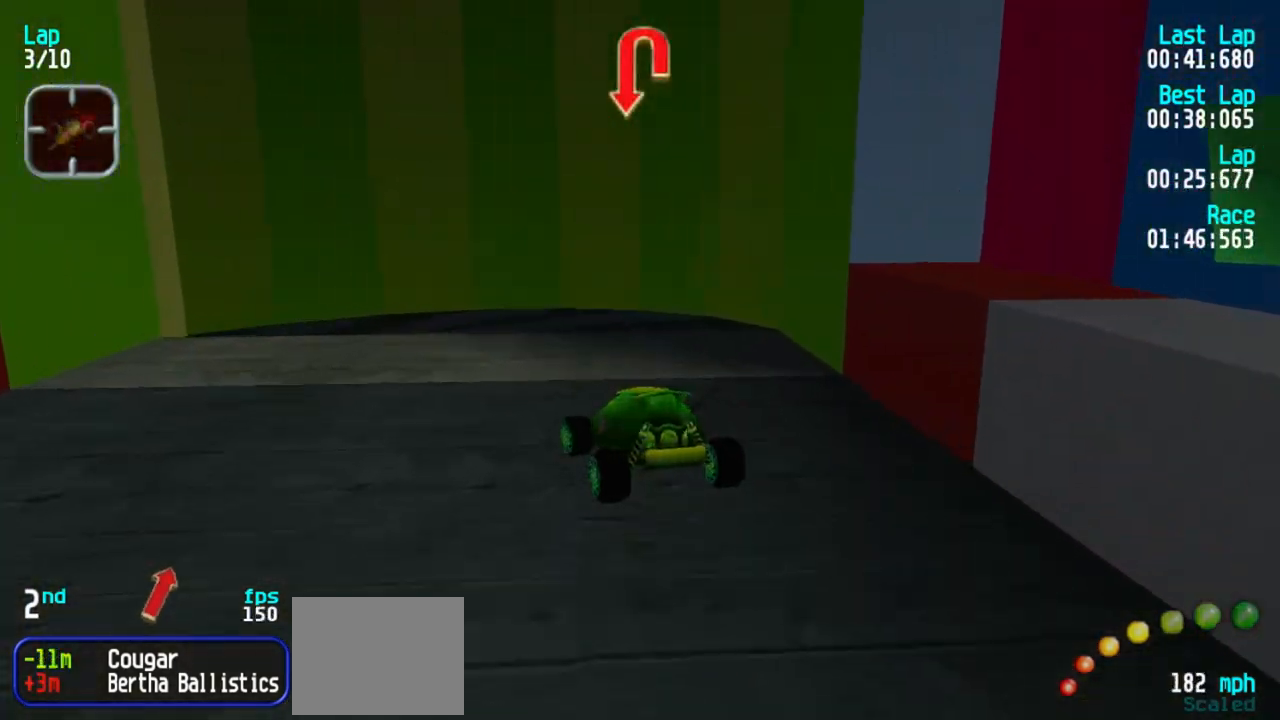
{"keys": ["1", "5"], "events": [[117, "1", "up"], [250, "1", "down"], [400, "1", "up"], [450, "1", "down"]]}
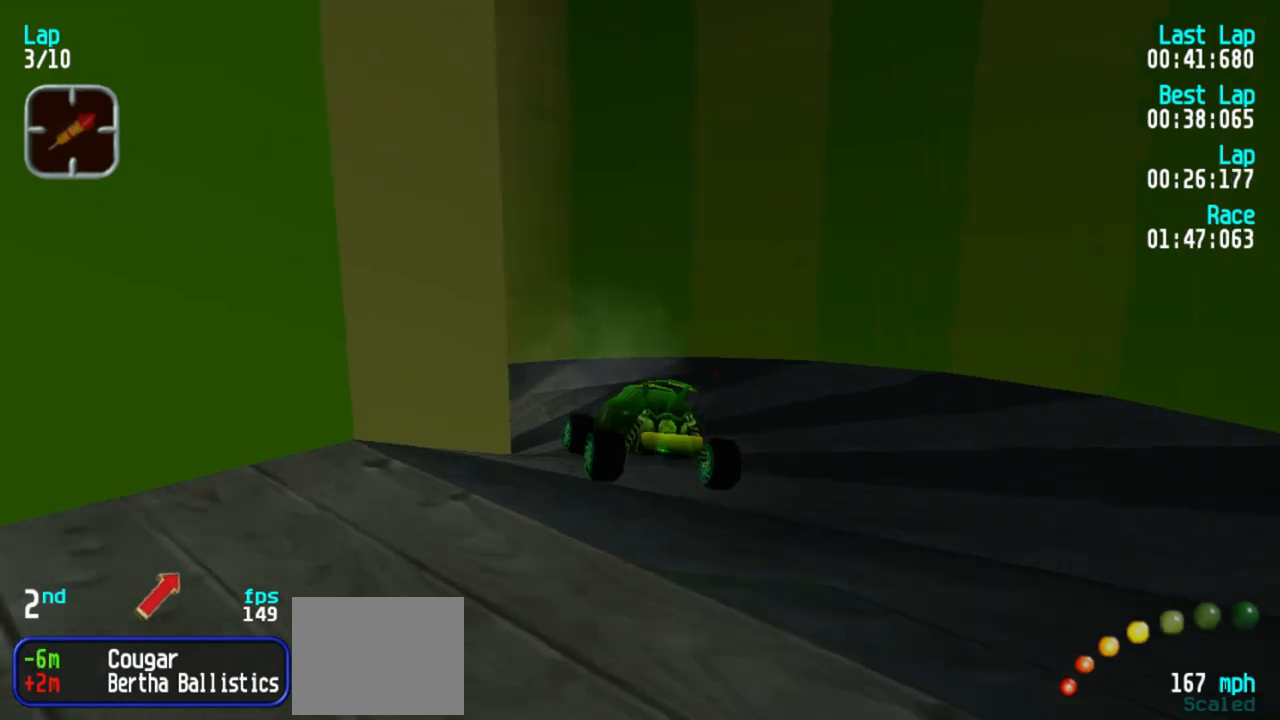
{"keys": ["5"], "events": [[267, "1", "up"], [317, "1", "down"], [500, "1", "up"]]}
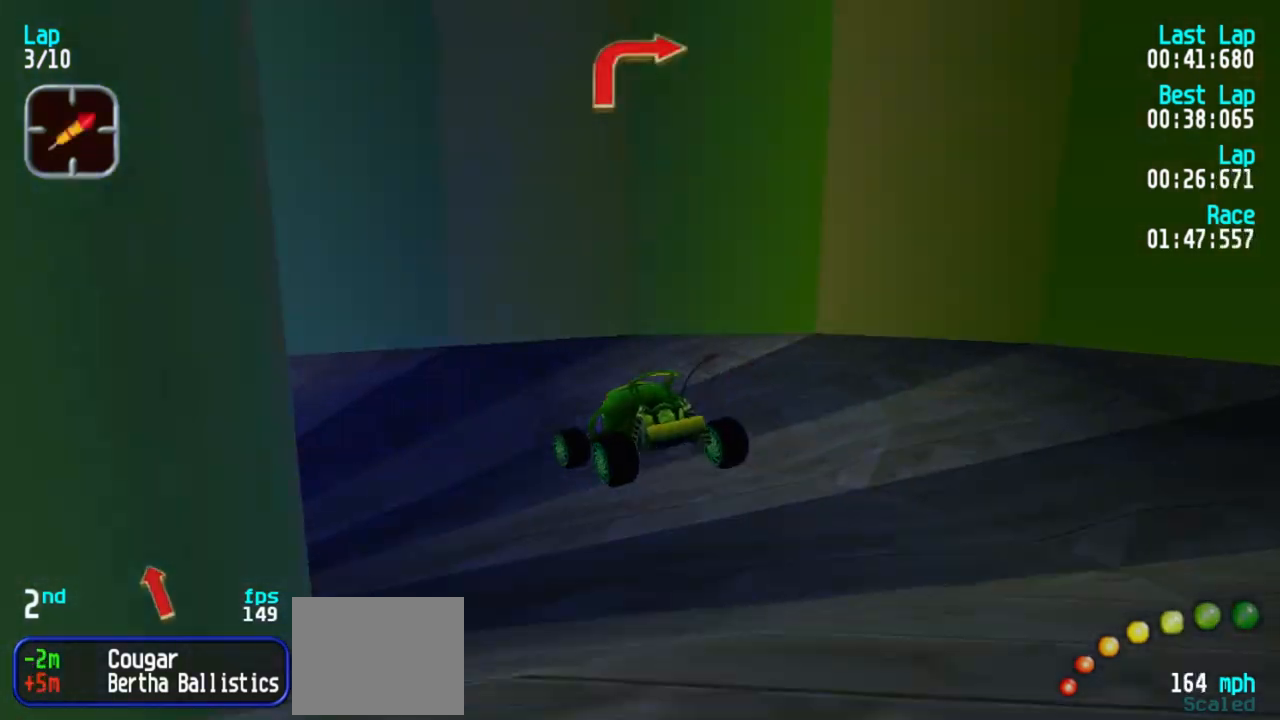
{"keys": ["1", "5"], "events": [[150, "1", "down"]]}
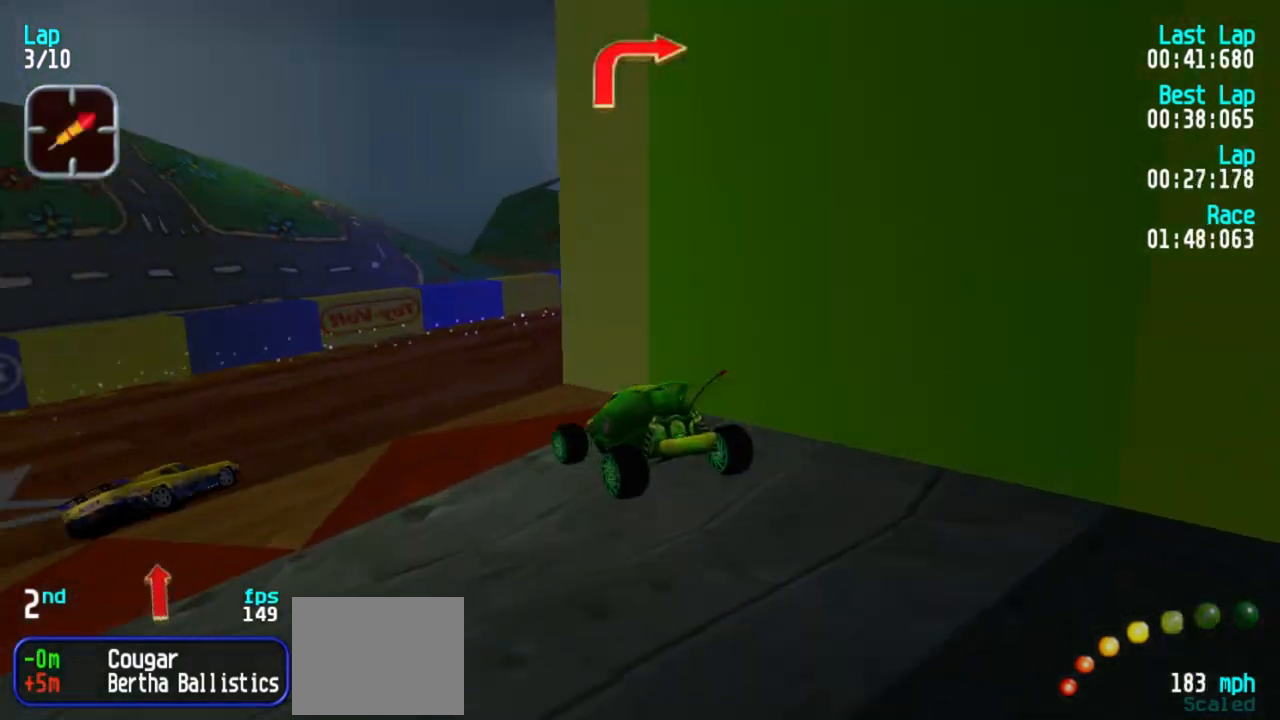
{"keys": ["3", "5"], "events": [[17, "1", "up"], [67, "3", "down"], [300, "3", "up"], [350, "3", "down"]]}
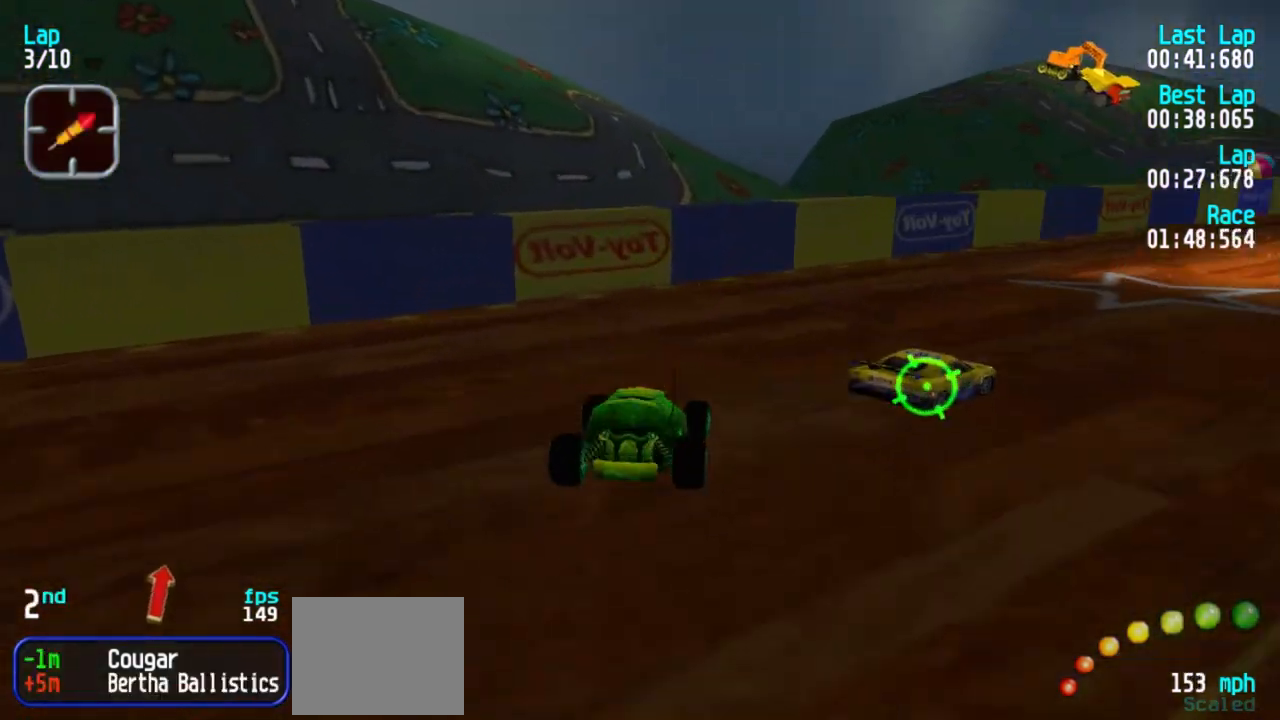
{"keys": ["5"], "events": [[167, "3", "up"], [217, "3", "down"], [450, "3", "up"]]}
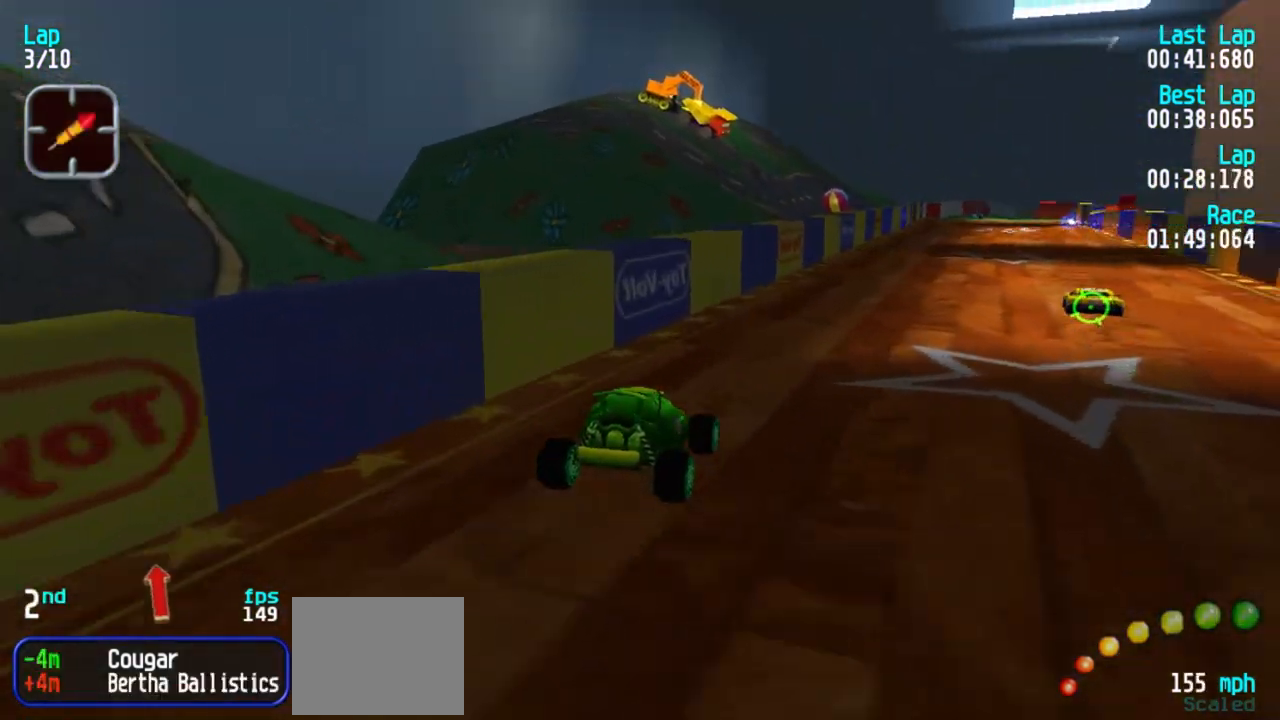
{"keys": ["5"], "events": [[50, "3", "down"], [183, "3", "up"], [283, "3", "down"], [383, "3", "up"]]}
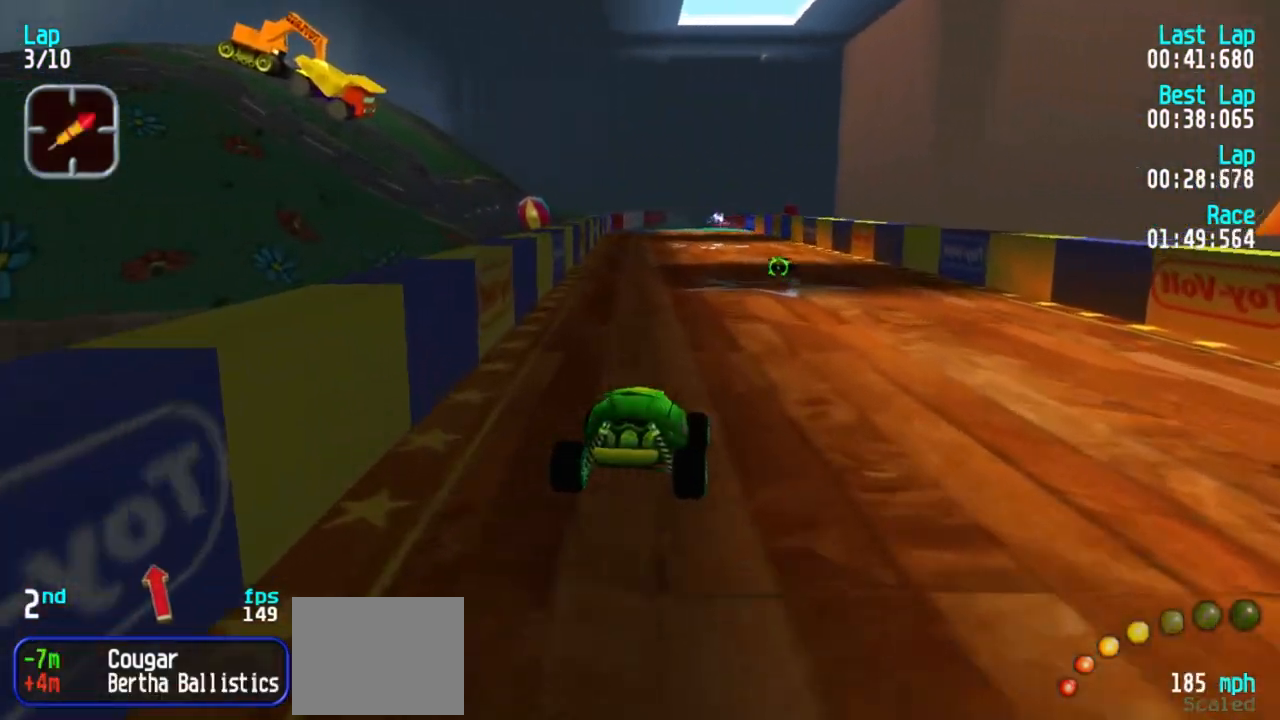
{"keys": ["1", "5"], "events": [[250, "1", "down"], [400, "1", "up"], [450, "1", "down"]]}
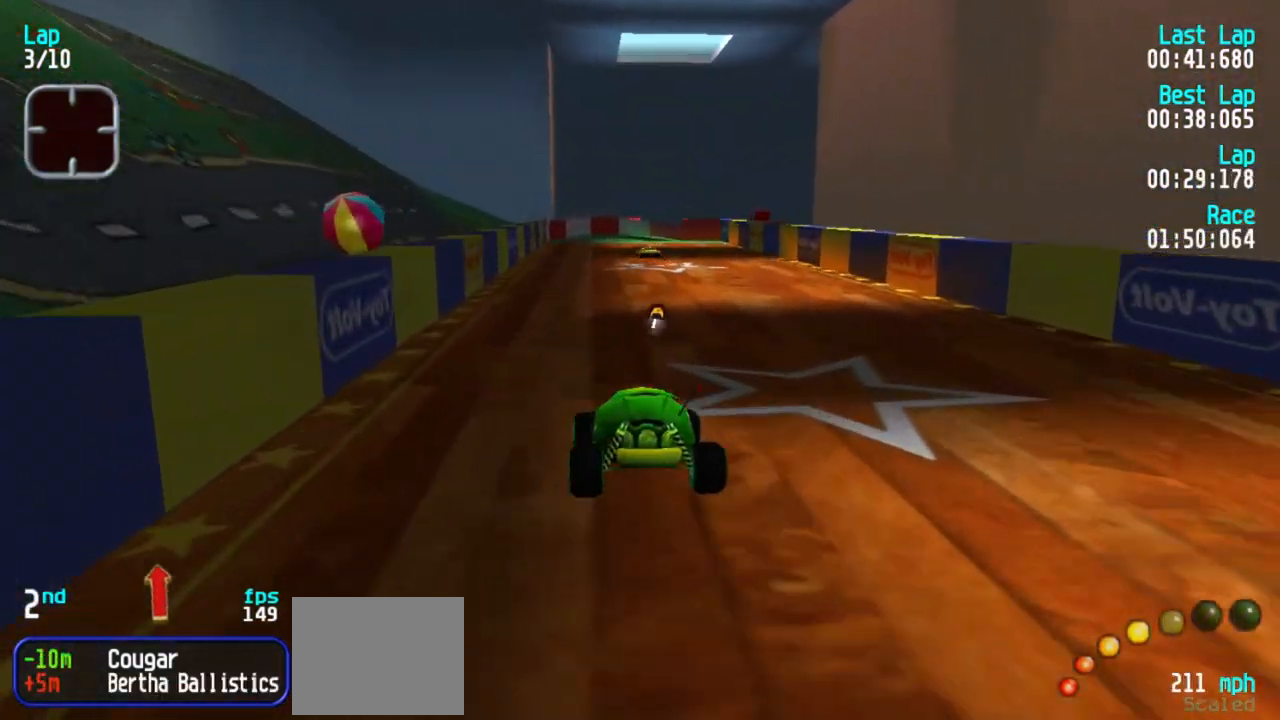
{"keys": ["3", "5"], "events": [[83, "1", "up"], [450, "3", "down"]]}
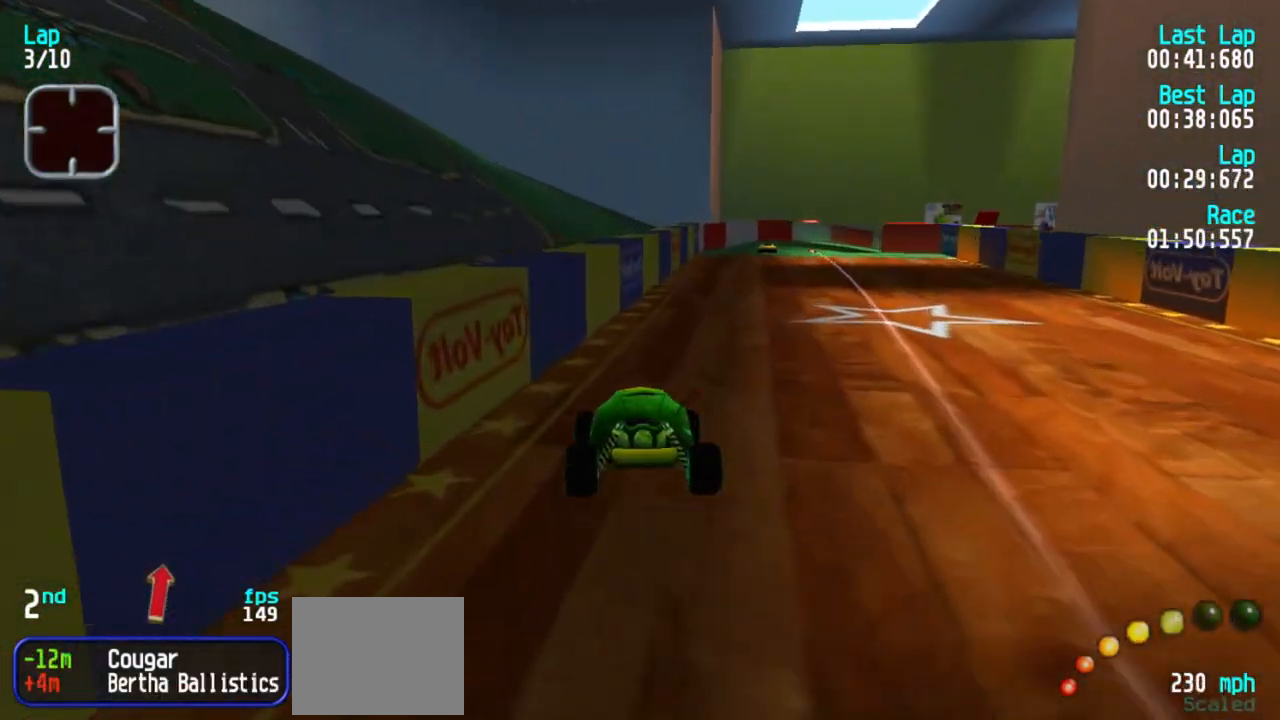
{"keys": ["5"], "events": [[133, "3", "up"]]}
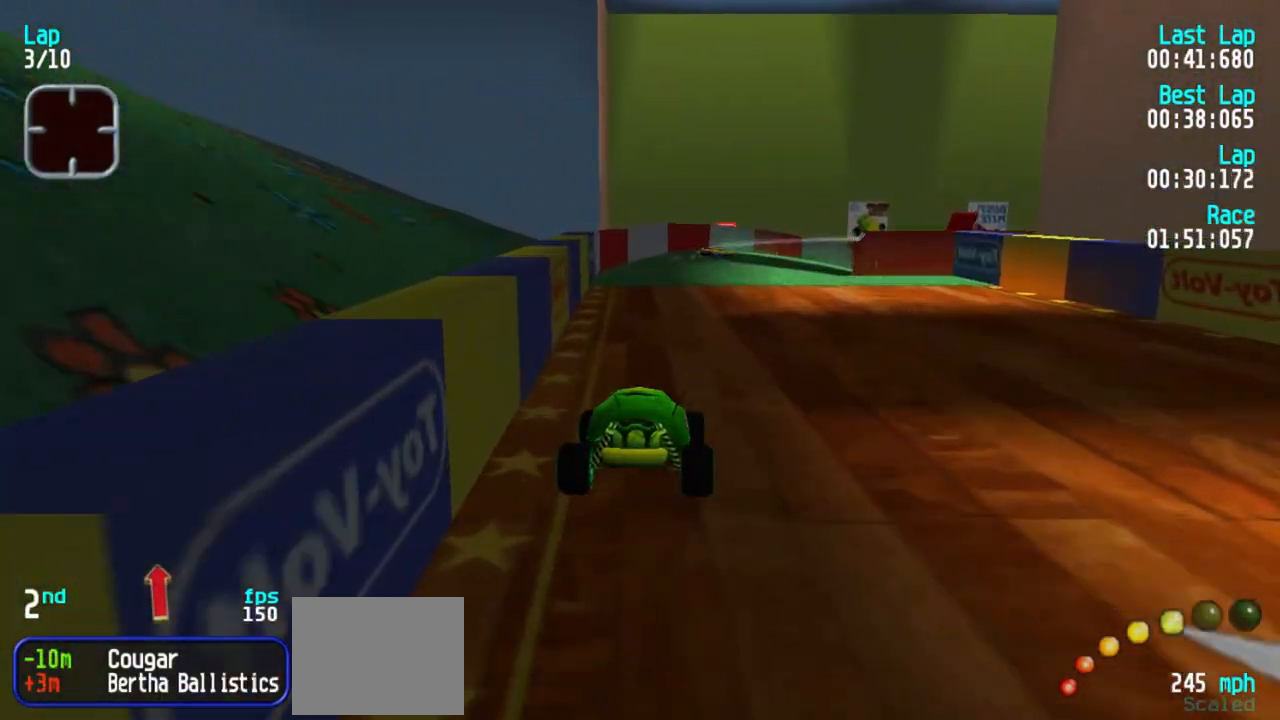
{"keys": ["3", "5"], "events": [[250, "3", "down"], [350, "3", "up"], [383, "3", "down"]]}
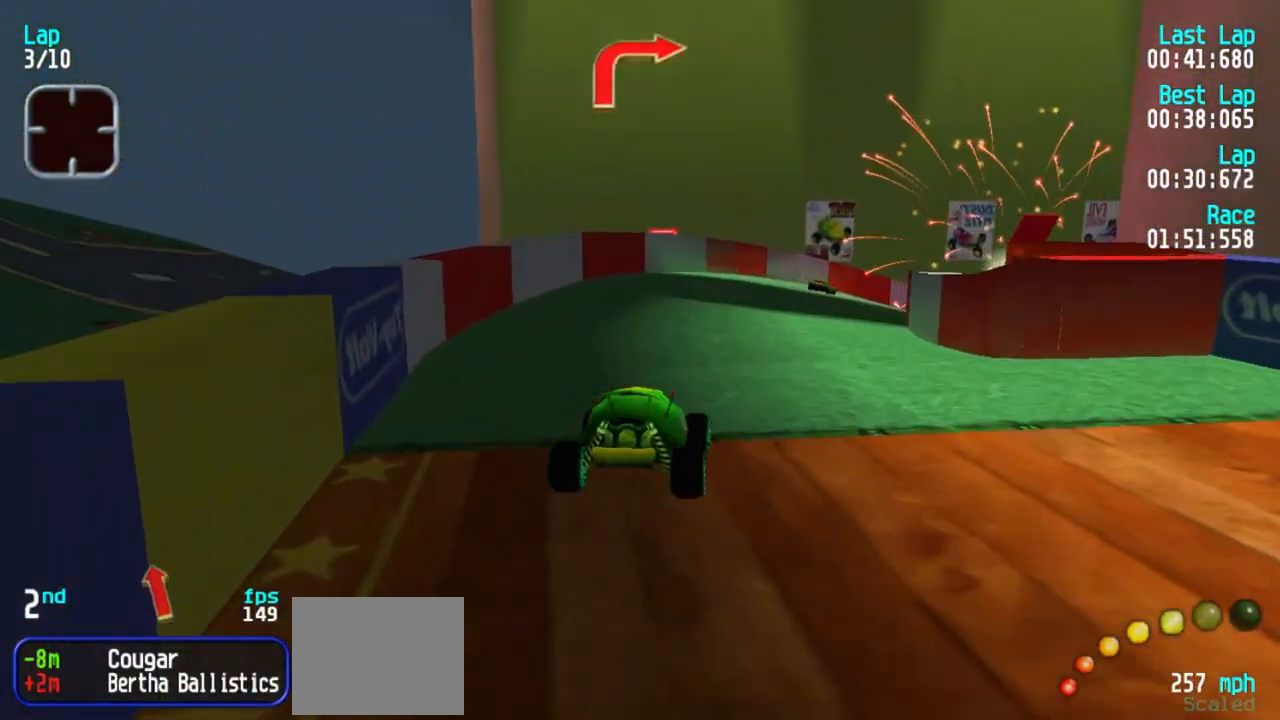
{"keys": ["3", "5"], "events": [[33, "3", "up"], [133, "3", "down"], [233, "3", "up"], [283, "3", "down"], [367, "3", "up"], [417, "3", "down"]]}
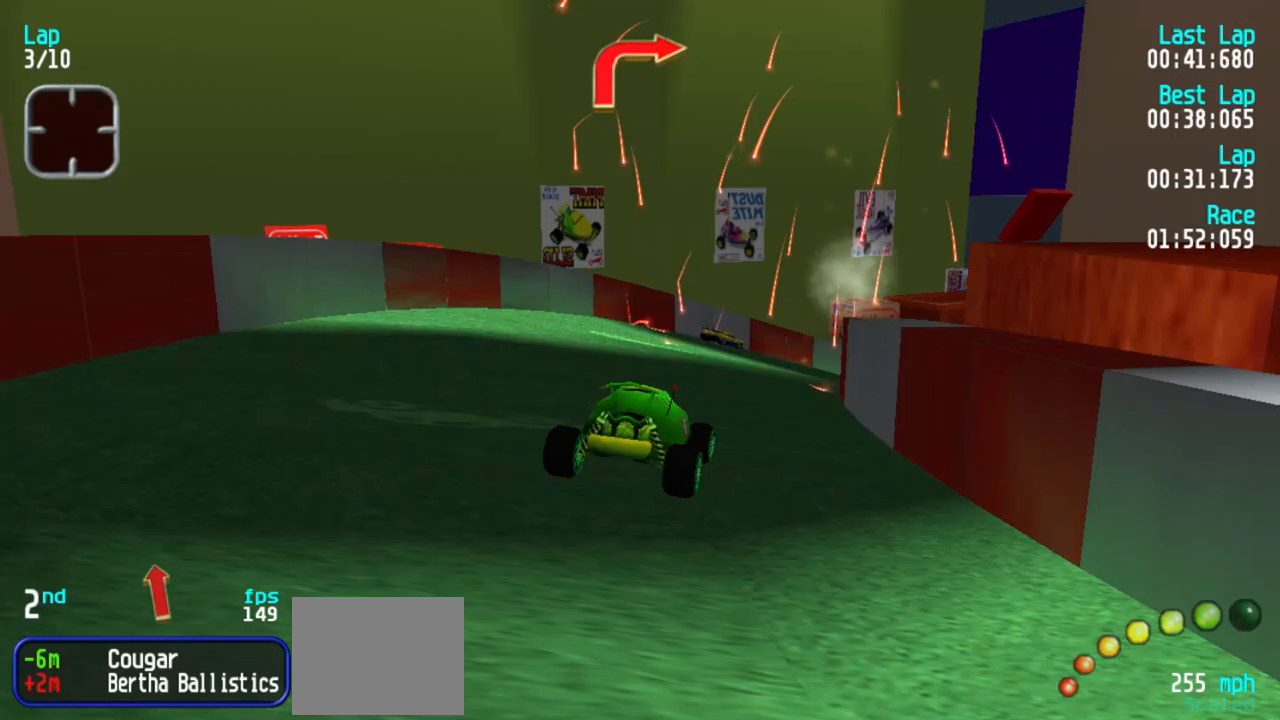
{"keys": ["5"], "events": [[50, "3", "up"], [100, "3", "down"], [183, "3", "up"], [233, "3", "down"], [333, "3", "up"], [417, "3", "down"], [467, "3", "up"]]}
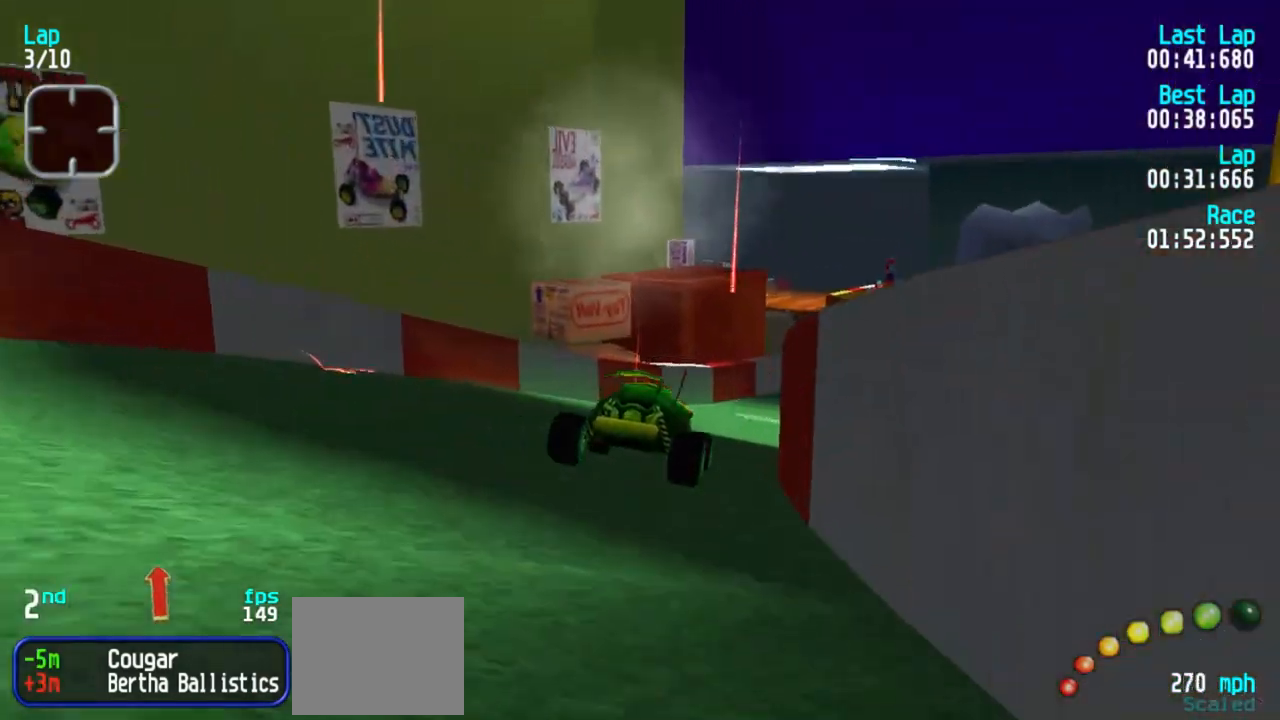
{"keys": ["5"], "events": [[17, "3", "down"], [117, "3", "up"], [200, "3", "down"], [300, "3", "up"], [350, "3", "down"], [400, "3", "up"]]}
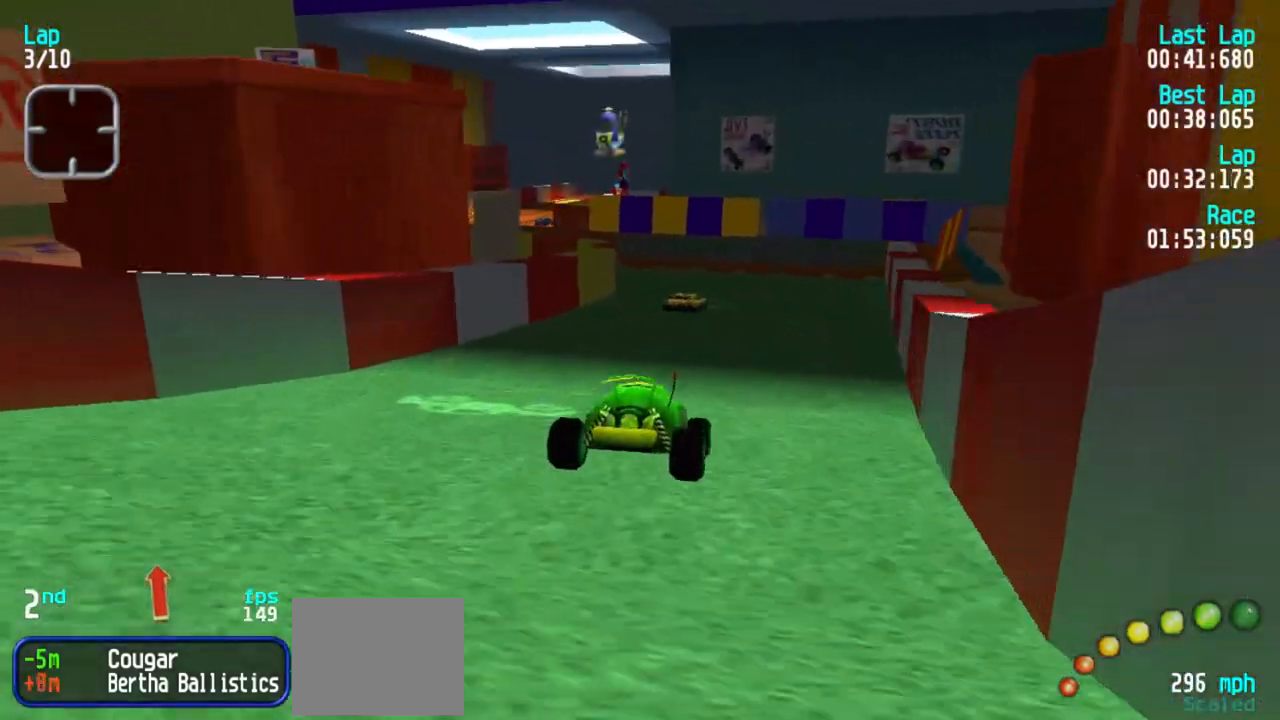
{"keys": ["5"], "events": [[133, "1", "down"], [167, "1", "up"], [283, "1", "down"], [317, "1", "up"], [400, "1", "down"], [500, "1", "up"]]}
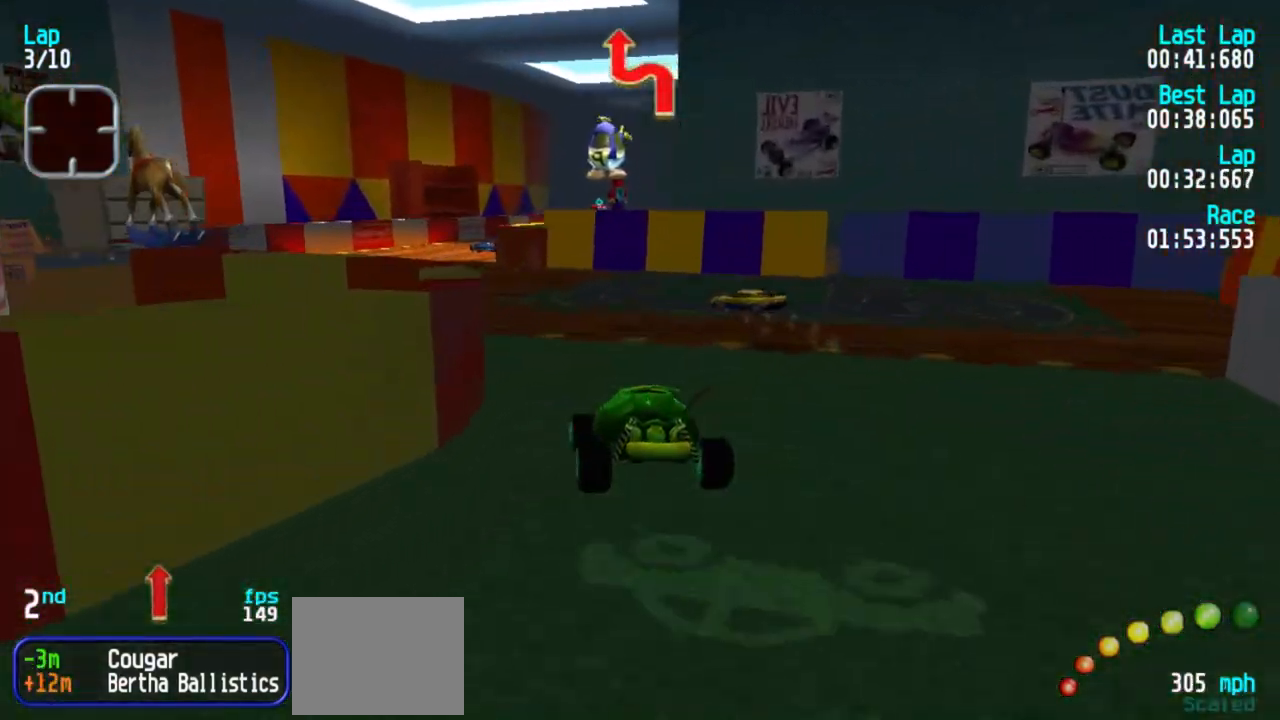
{"keys": ["3", "5"], "events": [[50, "1", "down"], [200, "1", "up"], [250, "1", "down"], [333, "1", "up"], [383, "3", "down"]]}
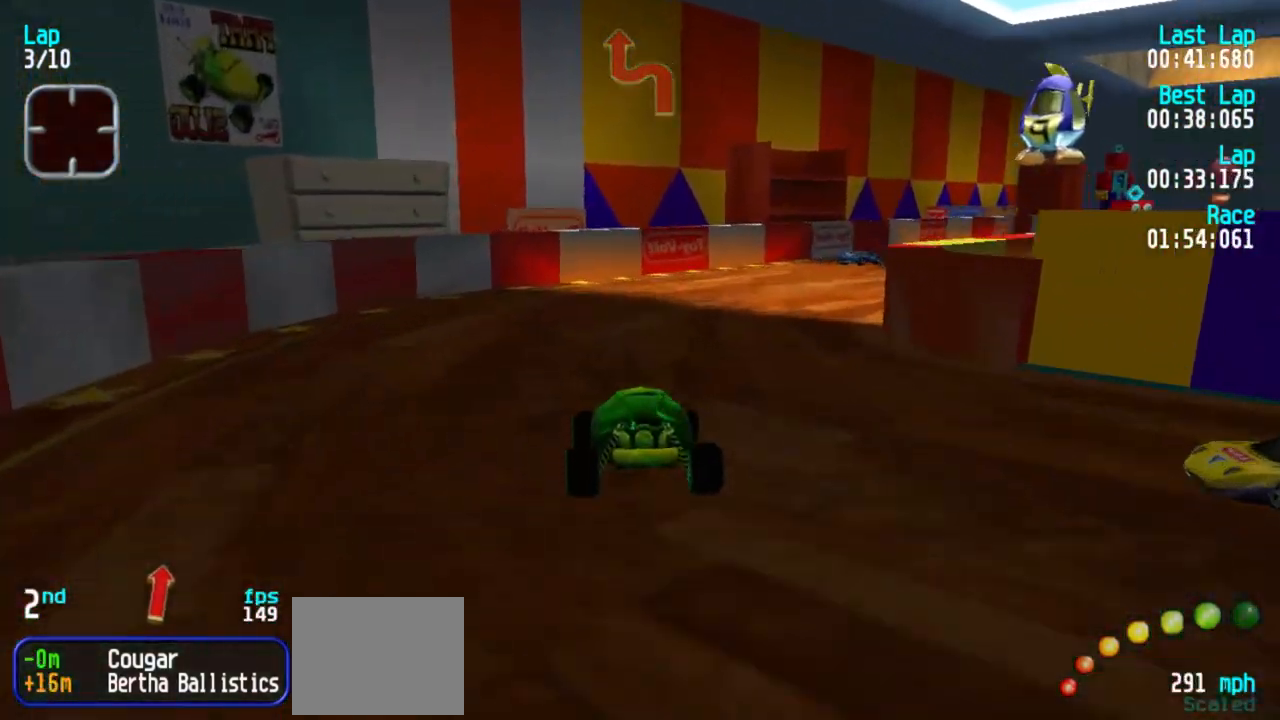
{"keys": ["3", "5"], "events": [[200, "3", "up"], [250, "3", "down"], [400, "3", "up"], [450, "3", "down"]]}
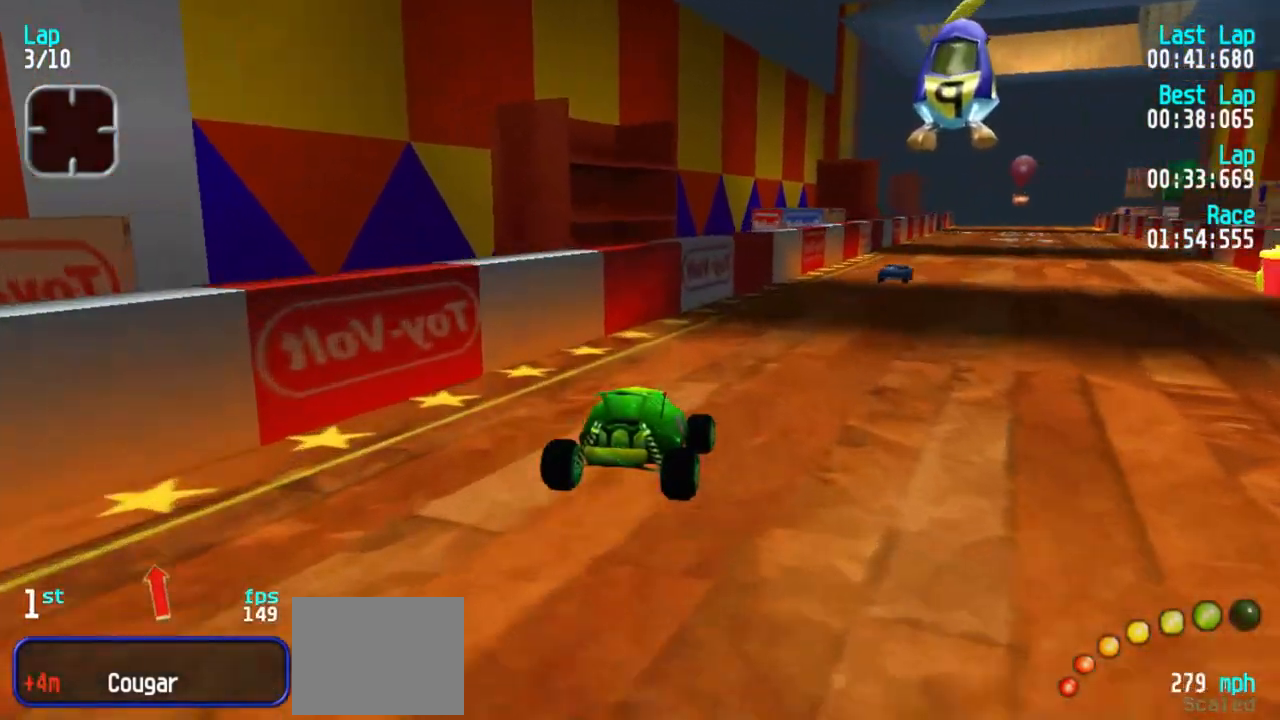
{"keys": ["5"], "events": [[33, "3", "up"], [83, "3", "down"], [217, "3", "up"]]}
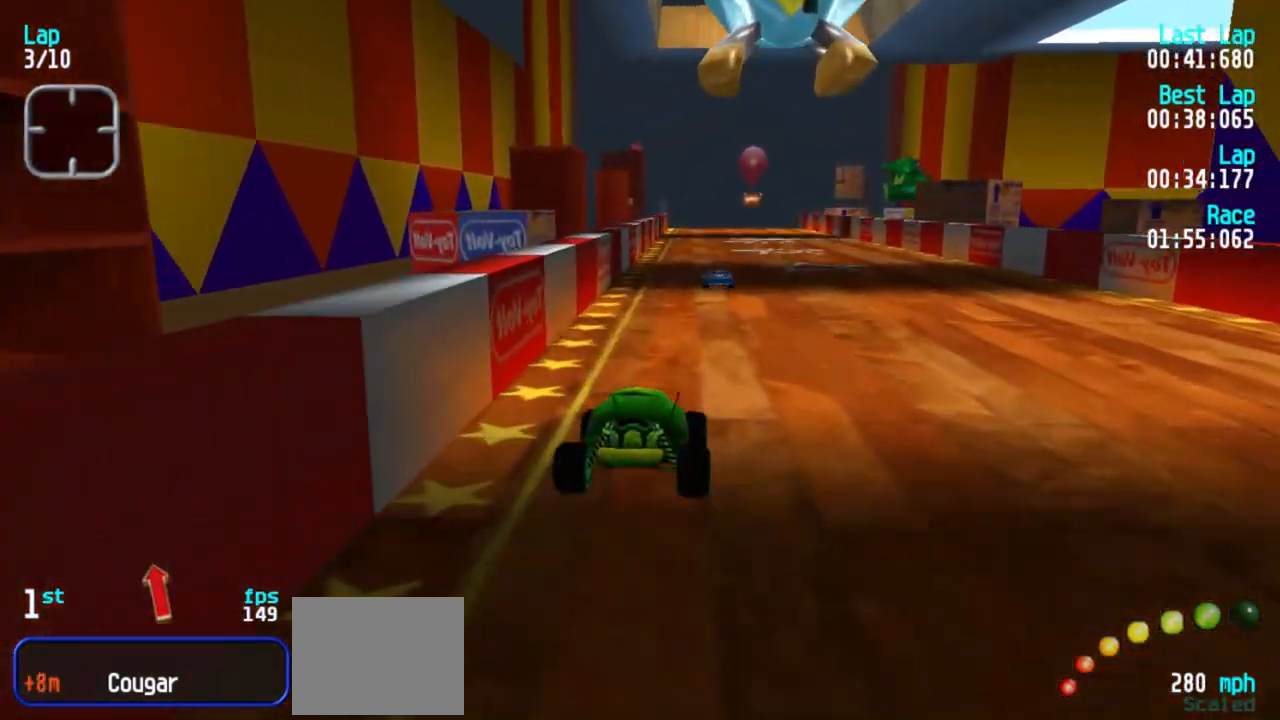
{"keys": ["5"], "events": []}